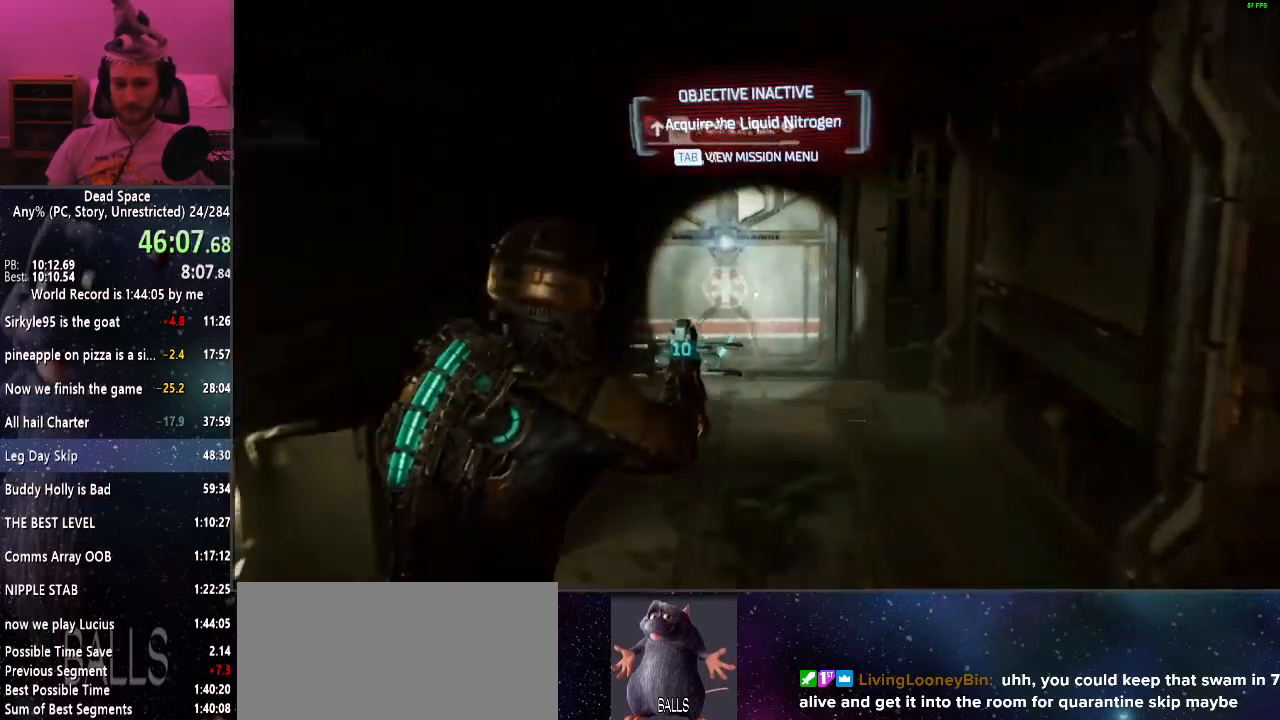
Gameplay with keyboard and mouse; each line is a JSON object with the keys and mouse buttons held at the frame after it. "events" lists presses ("down") and releases ("up") of "a", "alt", "c", "ctrl", "d", "e", "f", "q", "r", "s", "shift", "space", "tab", "v", "w", "x", "z", "mouse_left", "mouse_middle", "mouse_right", "mouse_wheel_up" and "mouse_wheel_down" between this image and that frame as [ms after this image, input, new state], when the widget could be followed in between. "mouse_left", "mouse_middle", "mouse_right", "mouse_wheel_up", "mouse_wheel_down" = the "left", "middle", "right", "wheel_up", "wheel_down" buttons of the "mouse" list. No other keys are recorded. Mouse movement is not recorded.
{"keys": ["shift", "w"], "mouse": [], "events": [[34, "e", "up"], [317, "e", "down"], [367, "e", "up"], [400, "e", "down"], [500, "e", "up"]]}
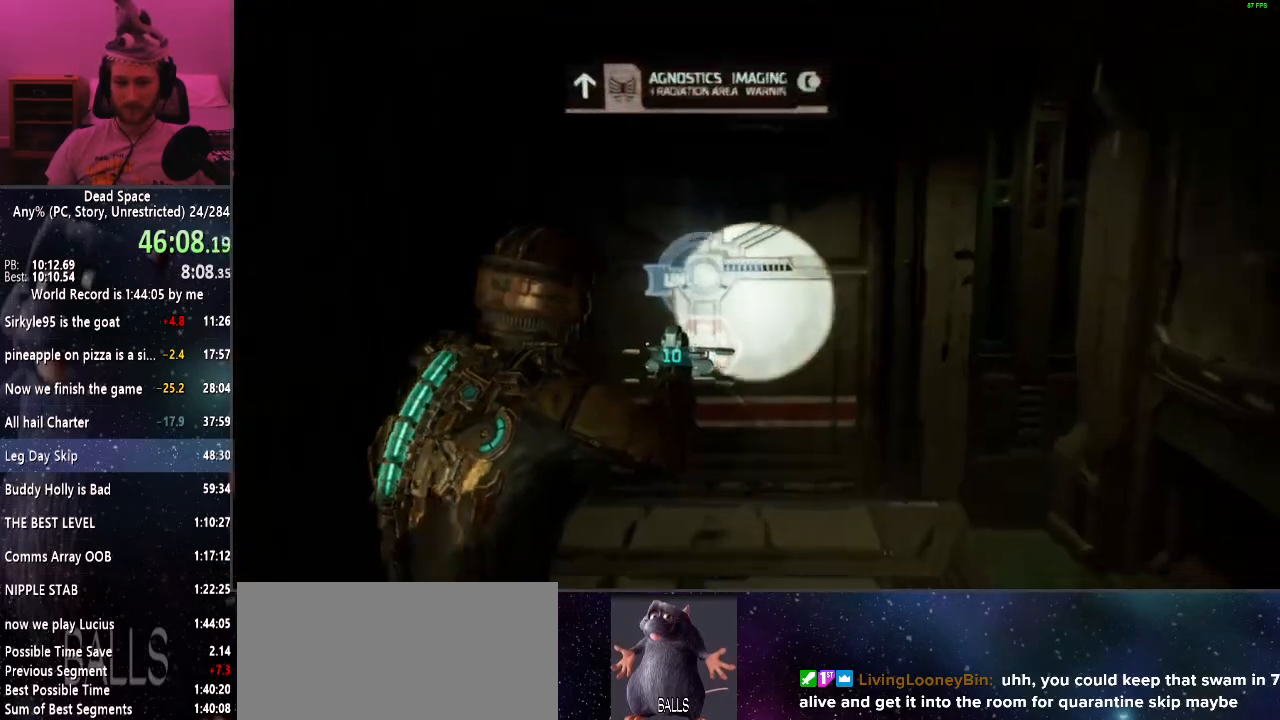
{"keys": ["shift", "w"], "mouse": [], "events": [[100, "e", "down"], [134, "e", "up"], [234, "e", "down"], [284, "e", "up"], [334, "e", "down"], [417, "e", "up"]]}
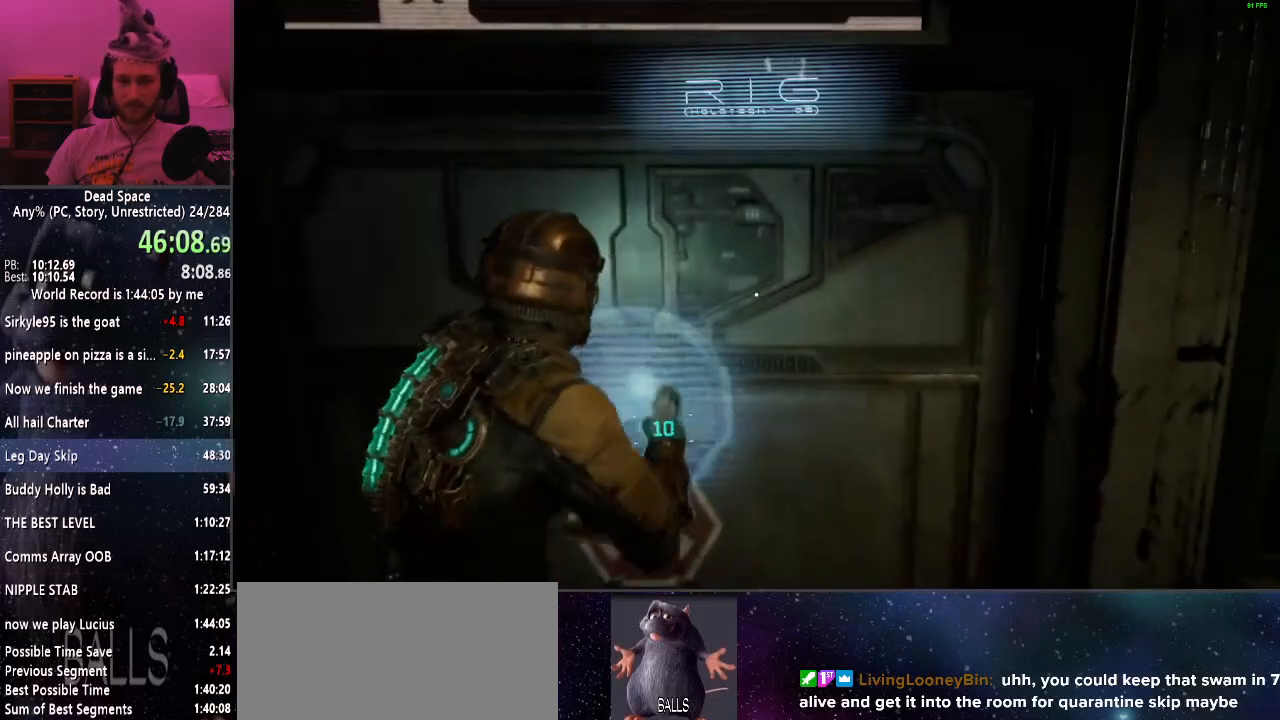
{"keys": ["shift", "w"], "mouse": [], "events": [[150, "d", "down"], [484, "d", "up"]]}
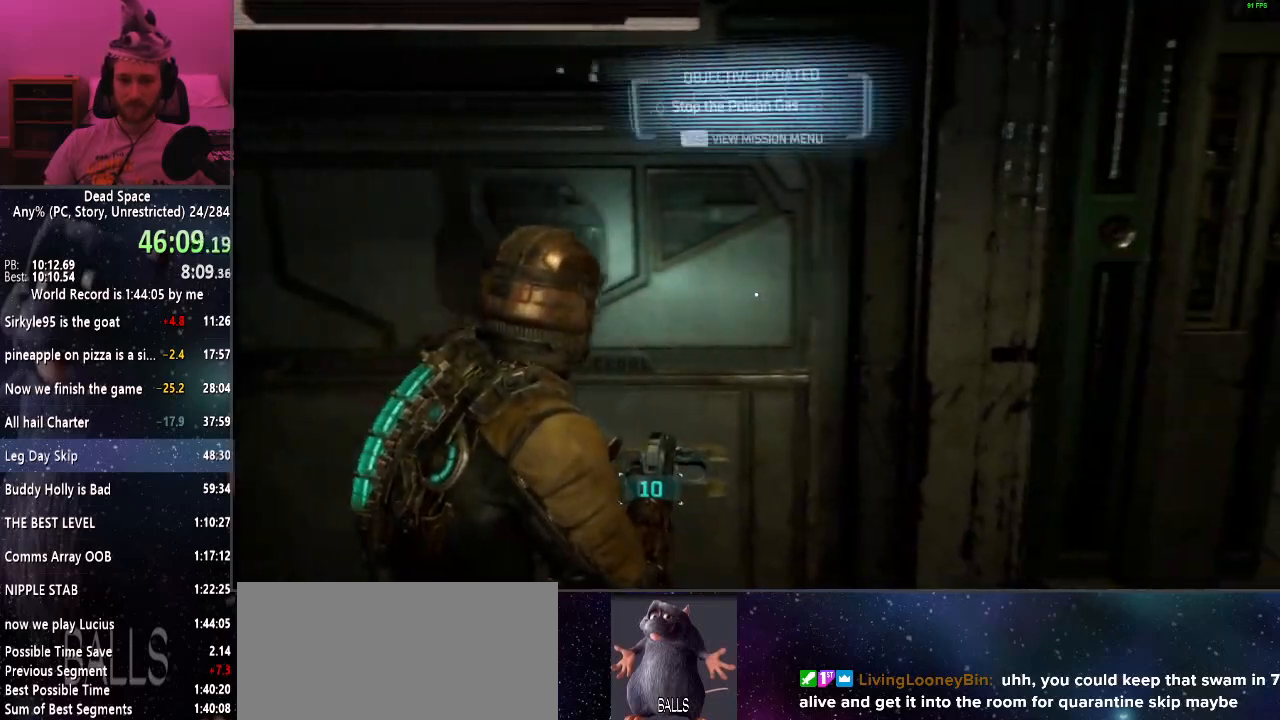
{"keys": ["shift", "w"], "mouse": [], "events": []}
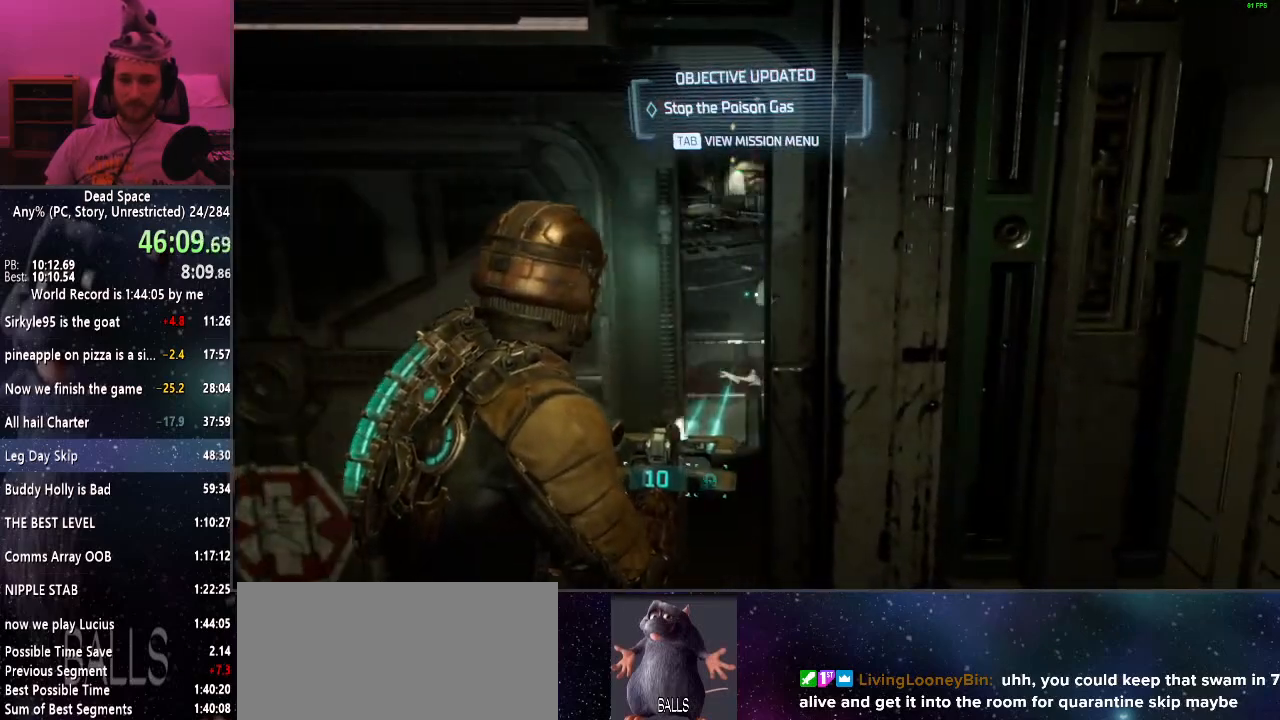
{"keys": ["shift", "w"], "mouse": [], "events": []}
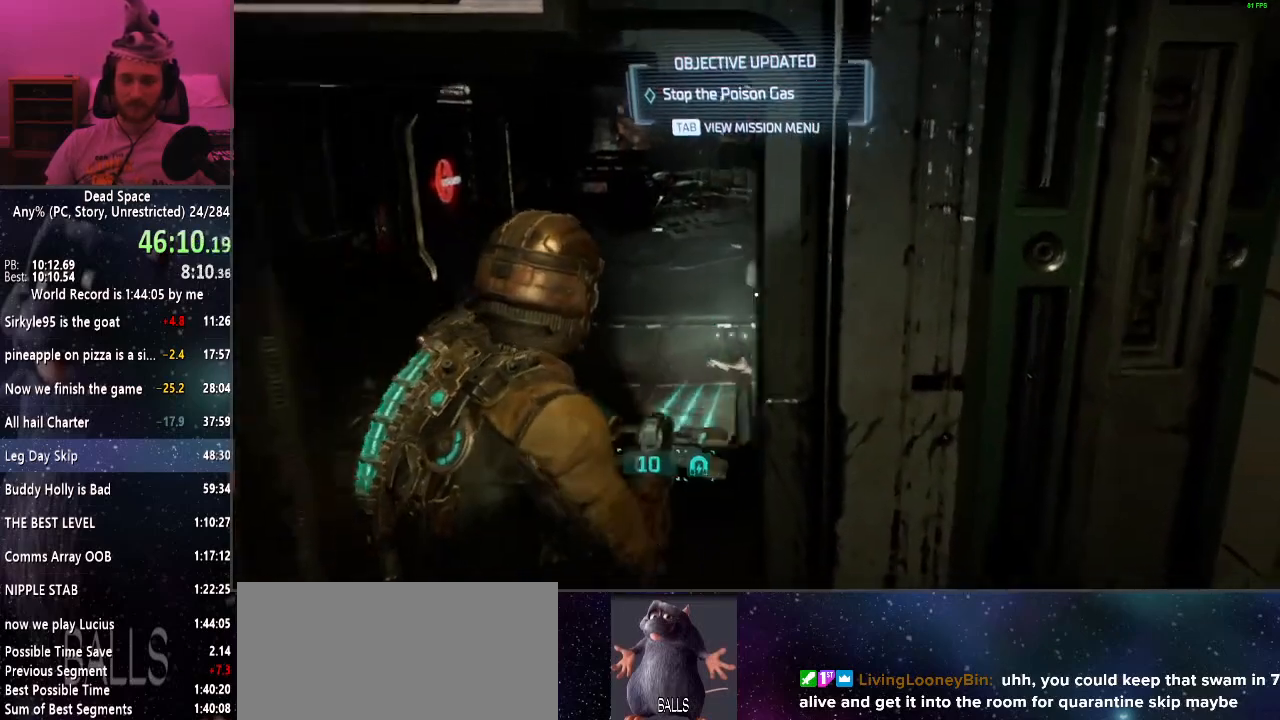
{"keys": ["shift", "w"], "mouse": [], "events": []}
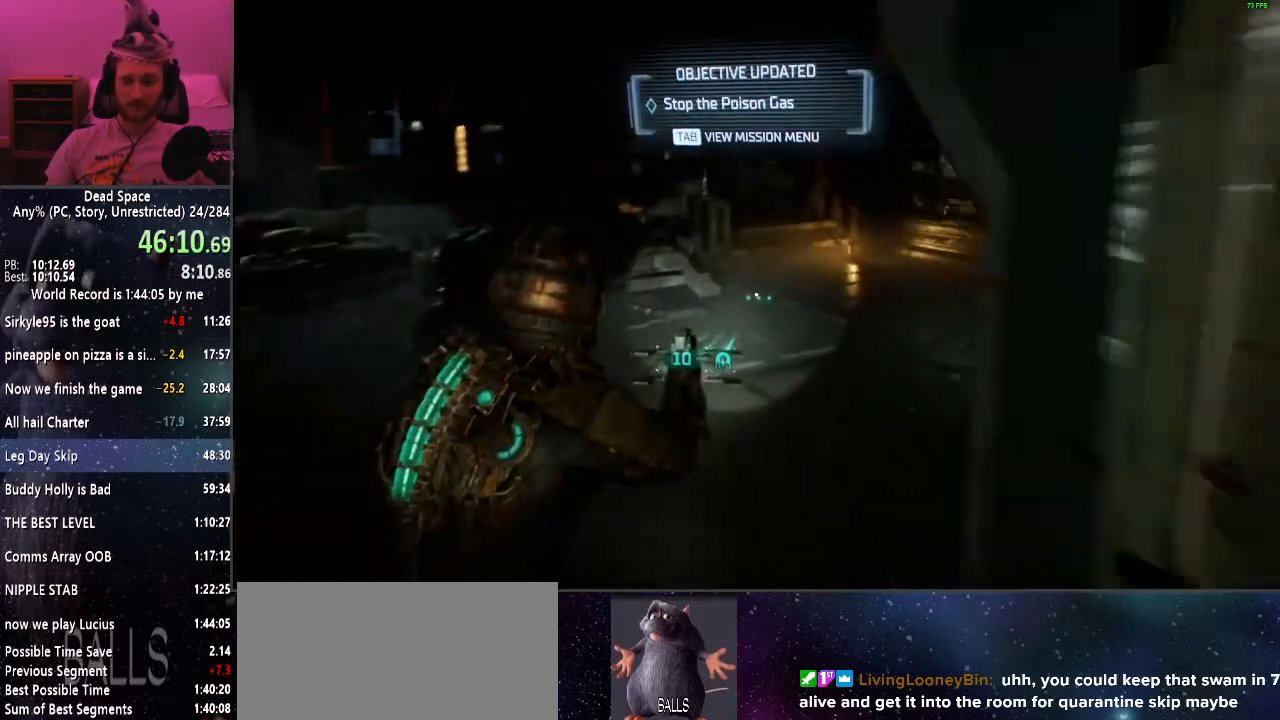
{"keys": ["shift", "w"], "mouse": [], "events": []}
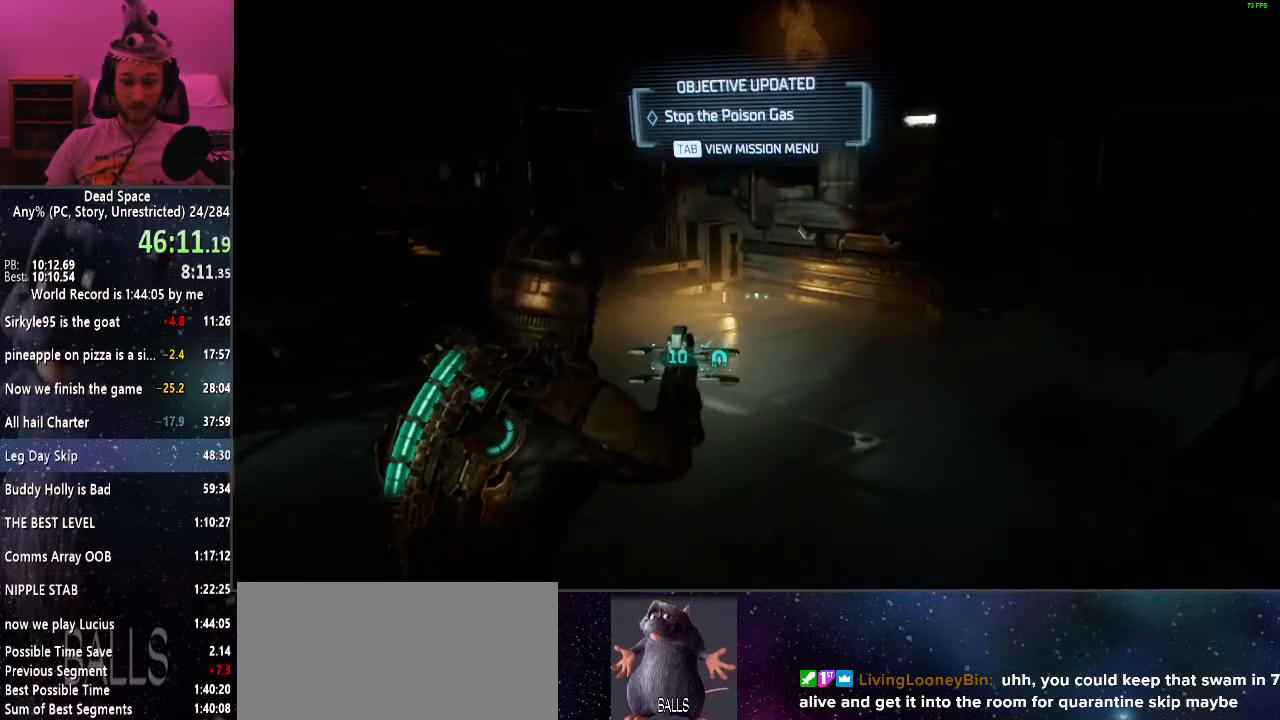
{"keys": ["shift", "w"], "mouse": [], "events": []}
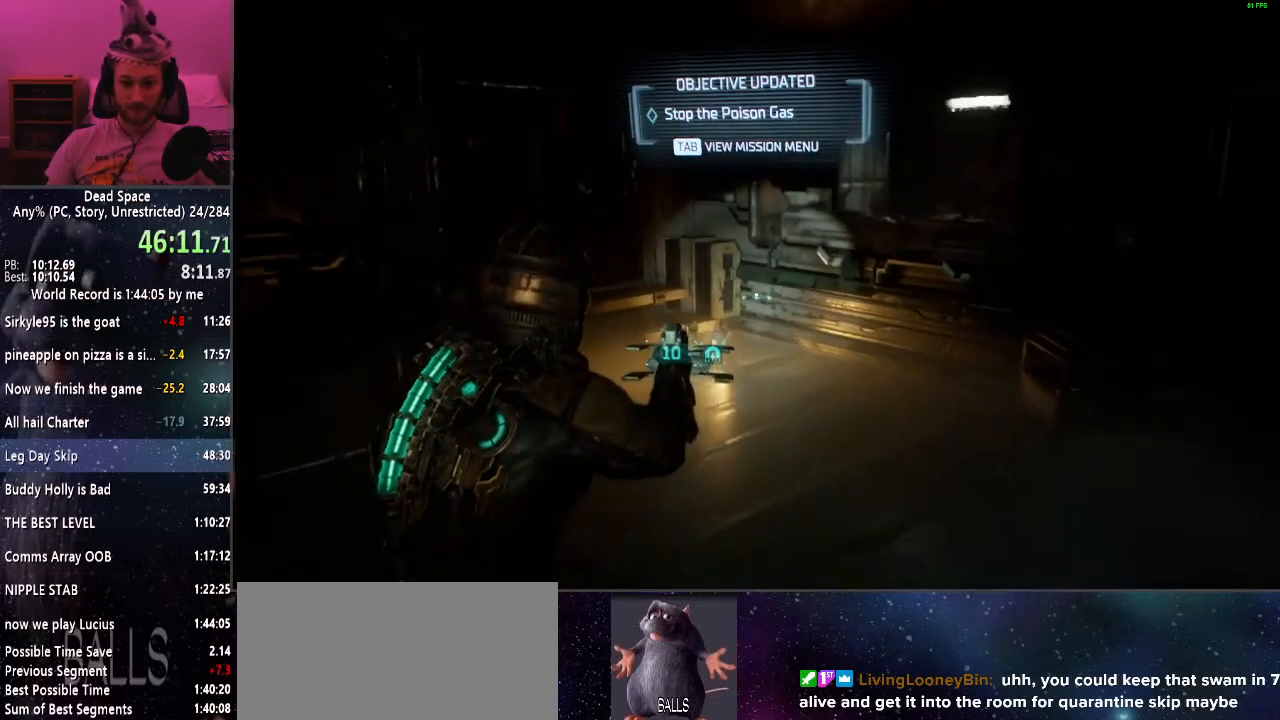
{"keys": ["shift", "w"], "mouse": [], "events": []}
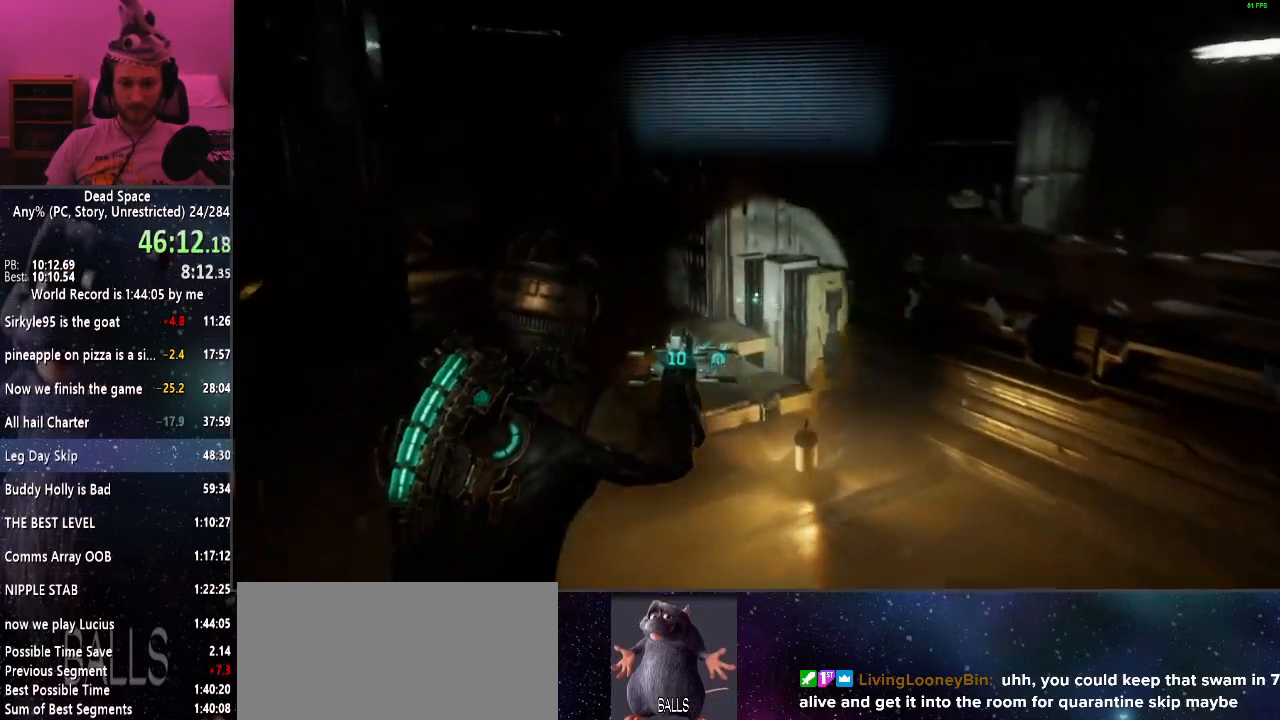
{"keys": ["shift", "w"], "mouse": [], "events": []}
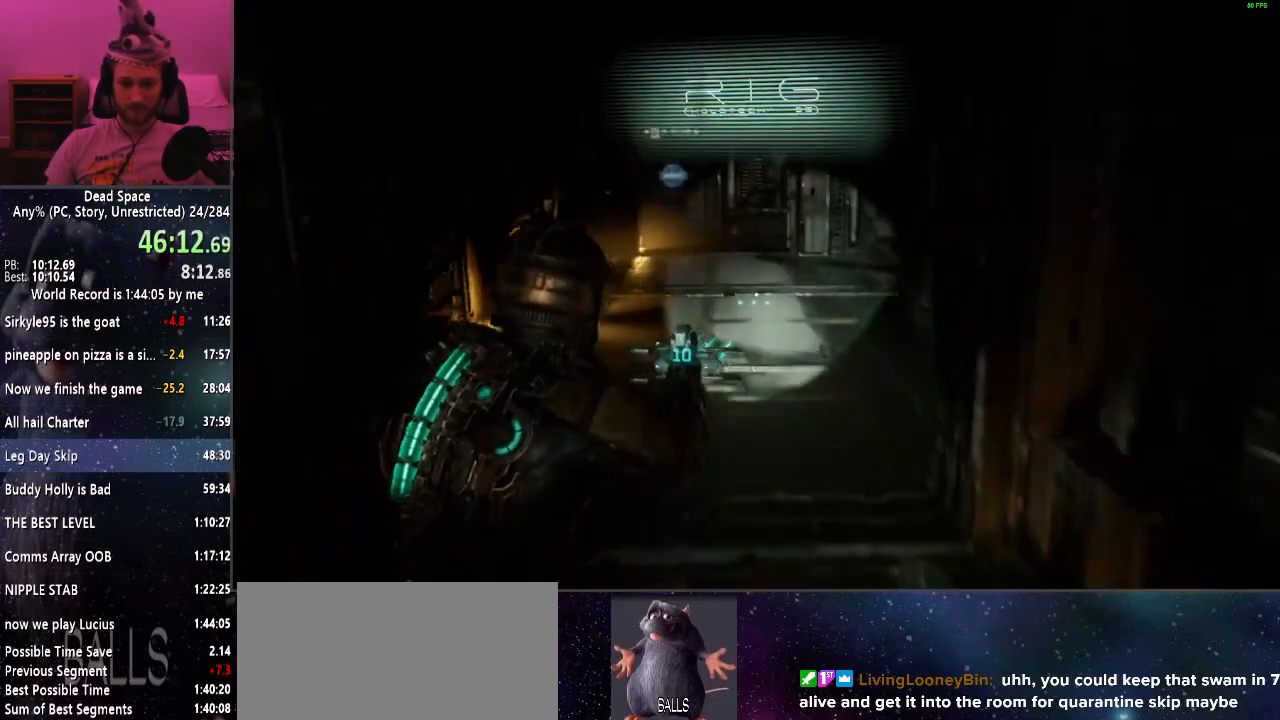
{"keys": ["shift", "w"], "mouse": [], "events": []}
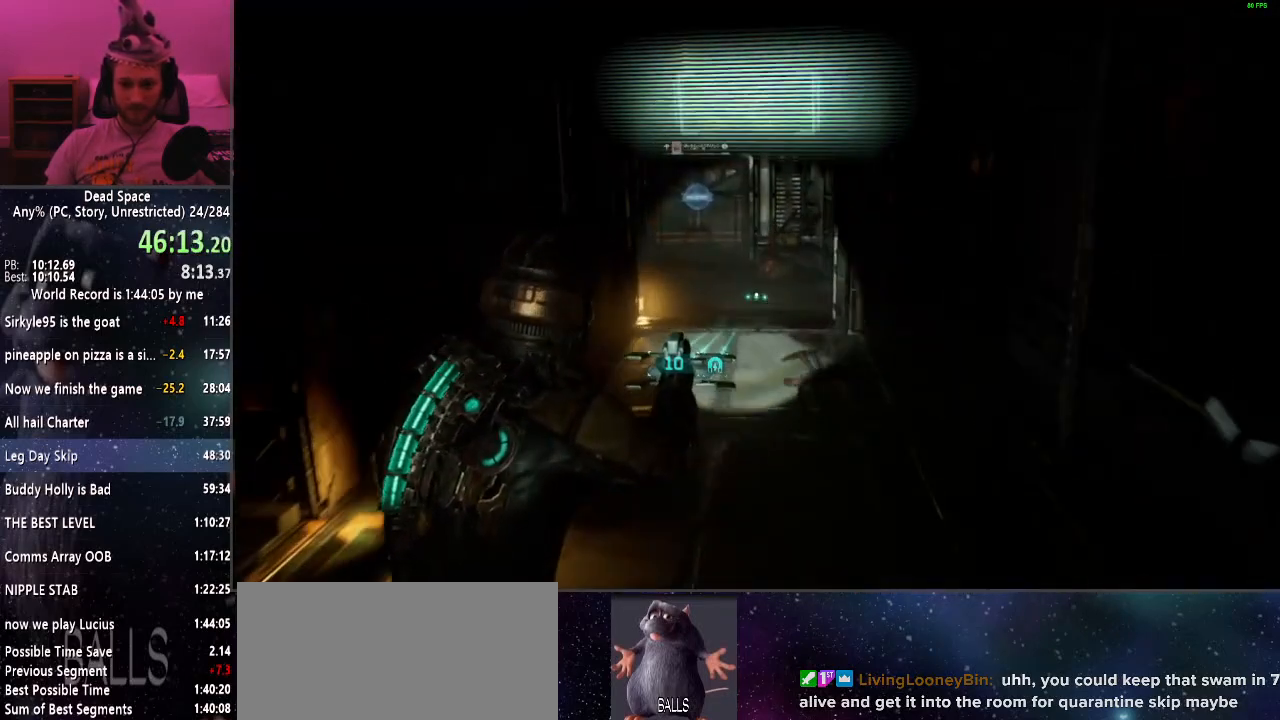
{"keys": ["shift", "w"], "mouse": [], "events": []}
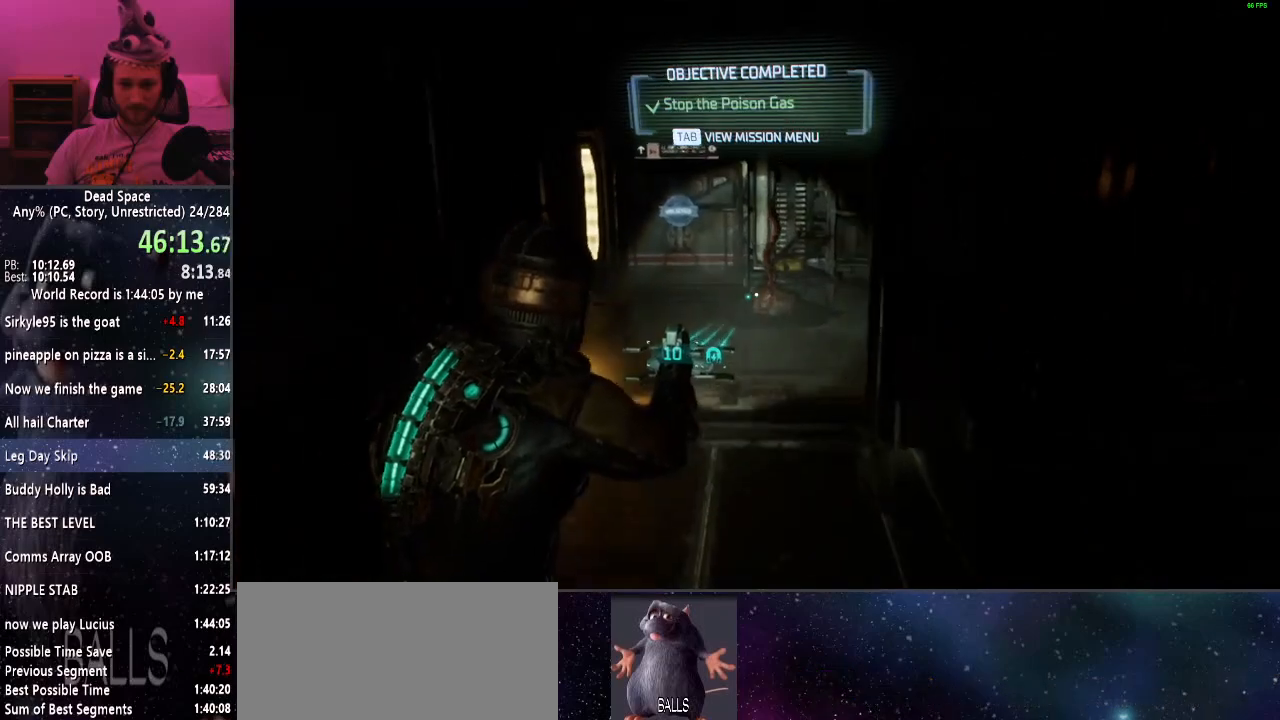
{"keys": ["shift", "w"], "mouse": [], "events": [[84, "mouse_left", "down"], [167, "mouse_left", "up"]]}
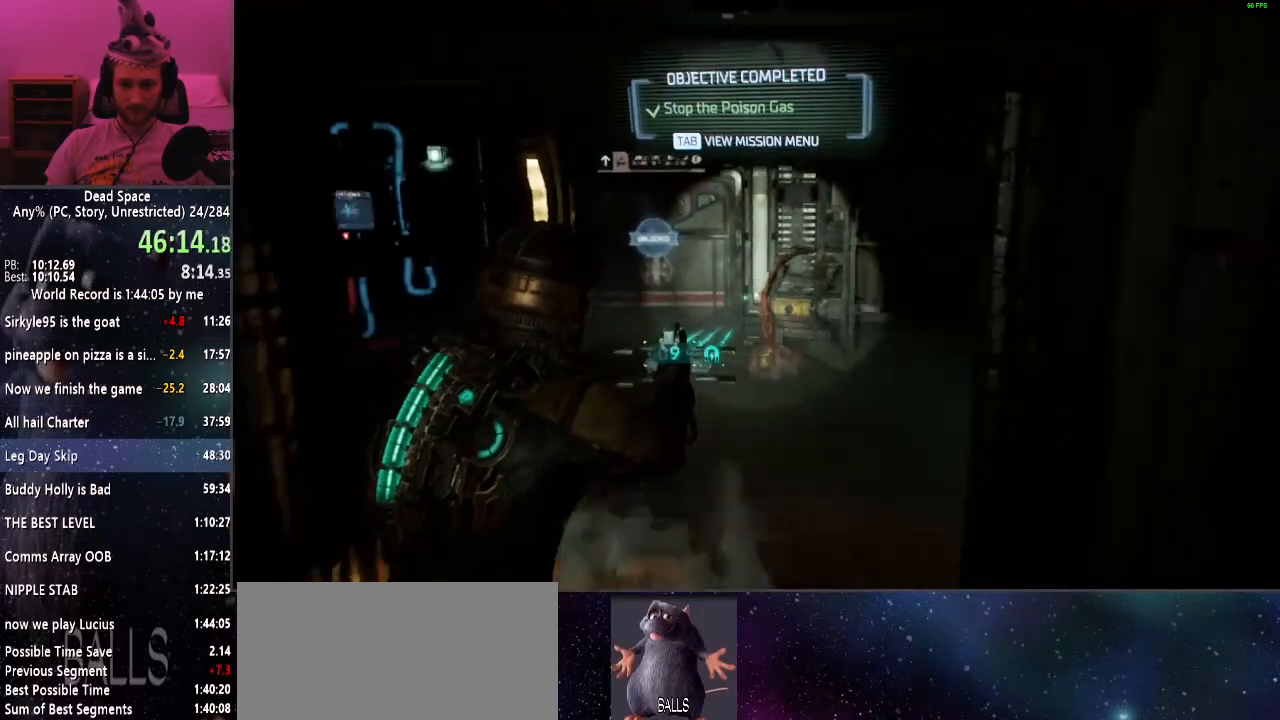
{"keys": ["shift", "w"], "mouse": [], "events": [[100, "mouse_left", "down"], [184, "mouse_left", "up"]]}
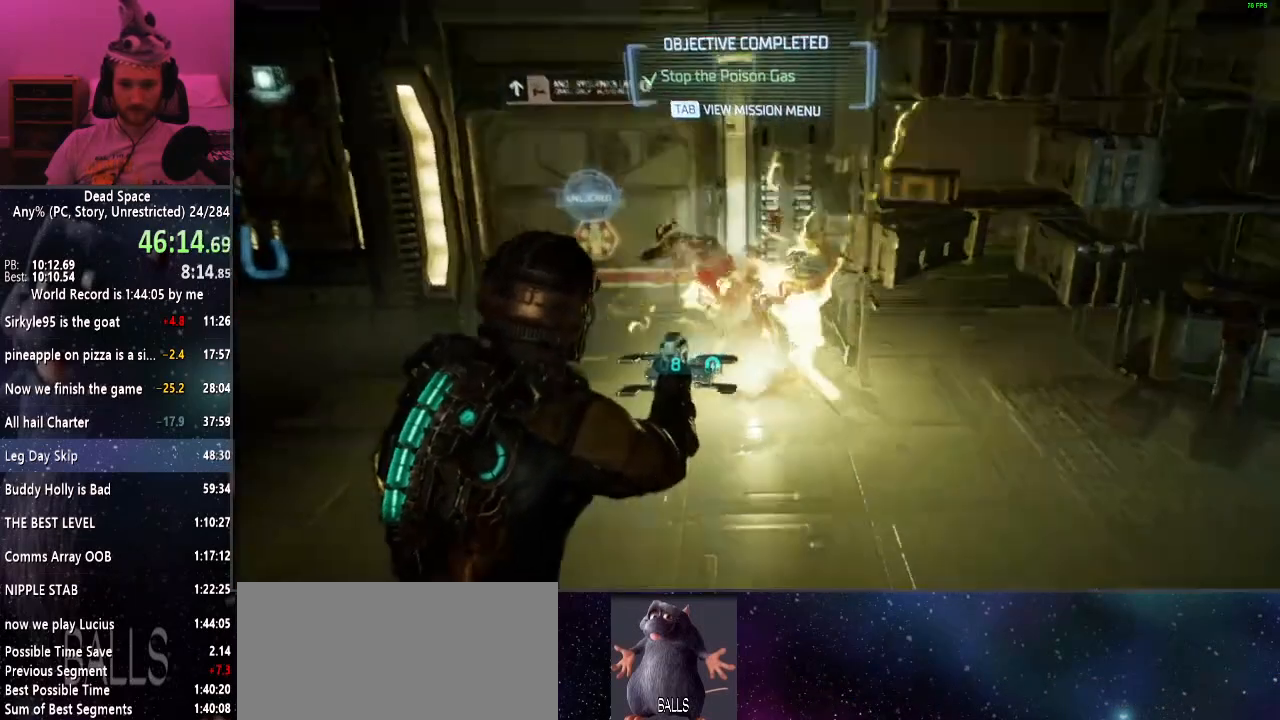
{"keys": ["e", "shift", "w"], "mouse": [], "events": [[67, "mouse_left", "down"], [117, "mouse_left", "up"], [484, "e", "down"]]}
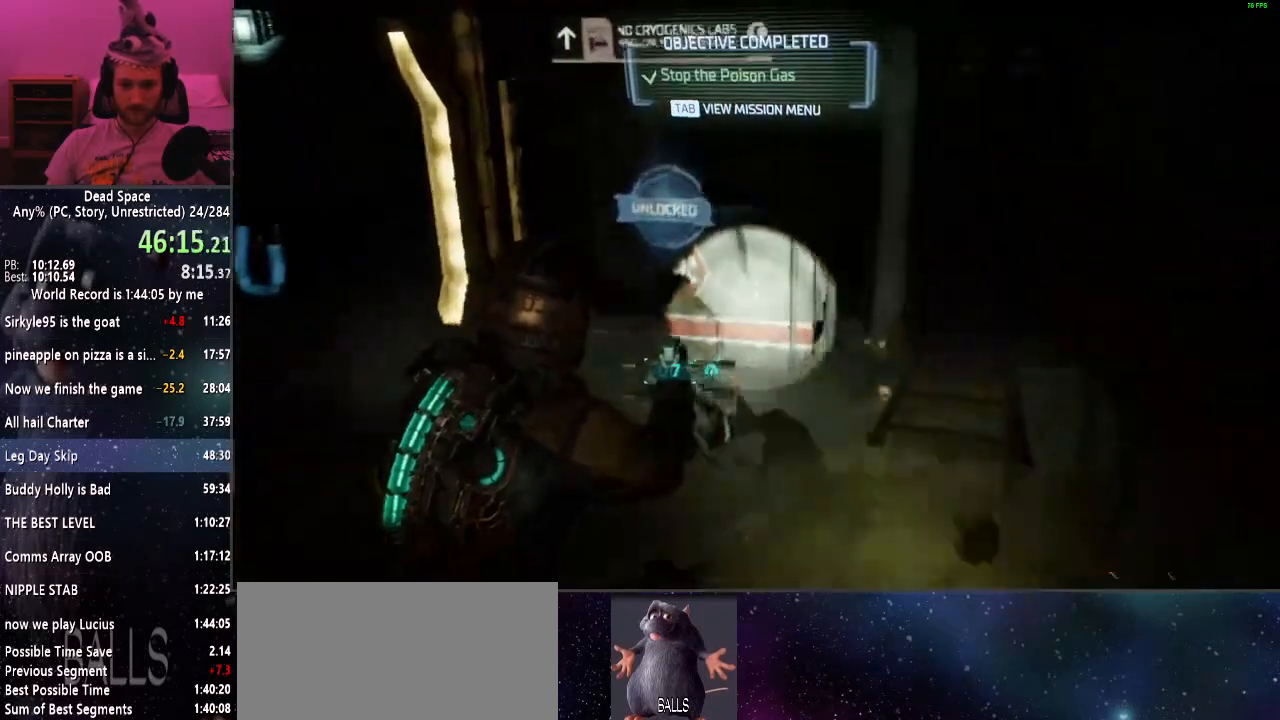
{"keys": ["e", "shift", "w"], "mouse": [], "events": [[84, "e", "up"], [167, "e", "down"], [217, "e", "up"], [317, "e", "down"], [367, "e", "up"], [450, "e", "down"]]}
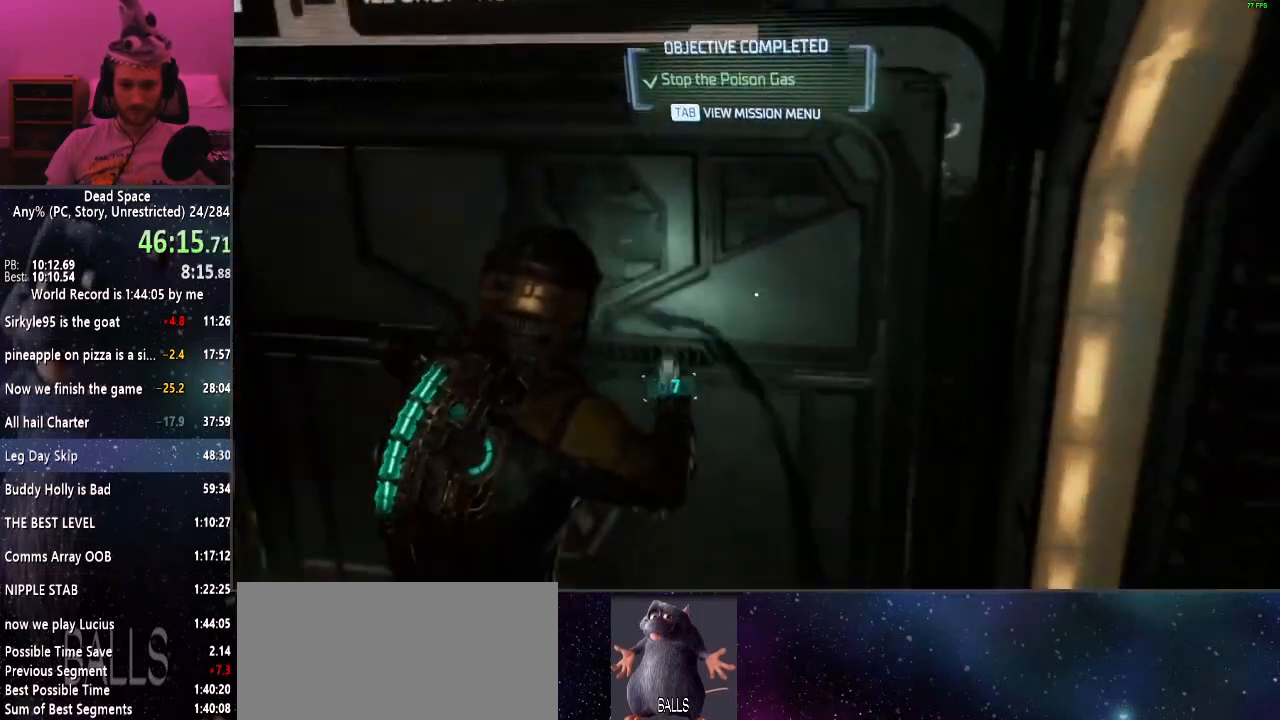
{"keys": ["a", "shift", "w"], "mouse": [], "events": [[50, "e", "up"], [100, "r", "down"], [200, "a", "down"], [234, "r", "up"]]}
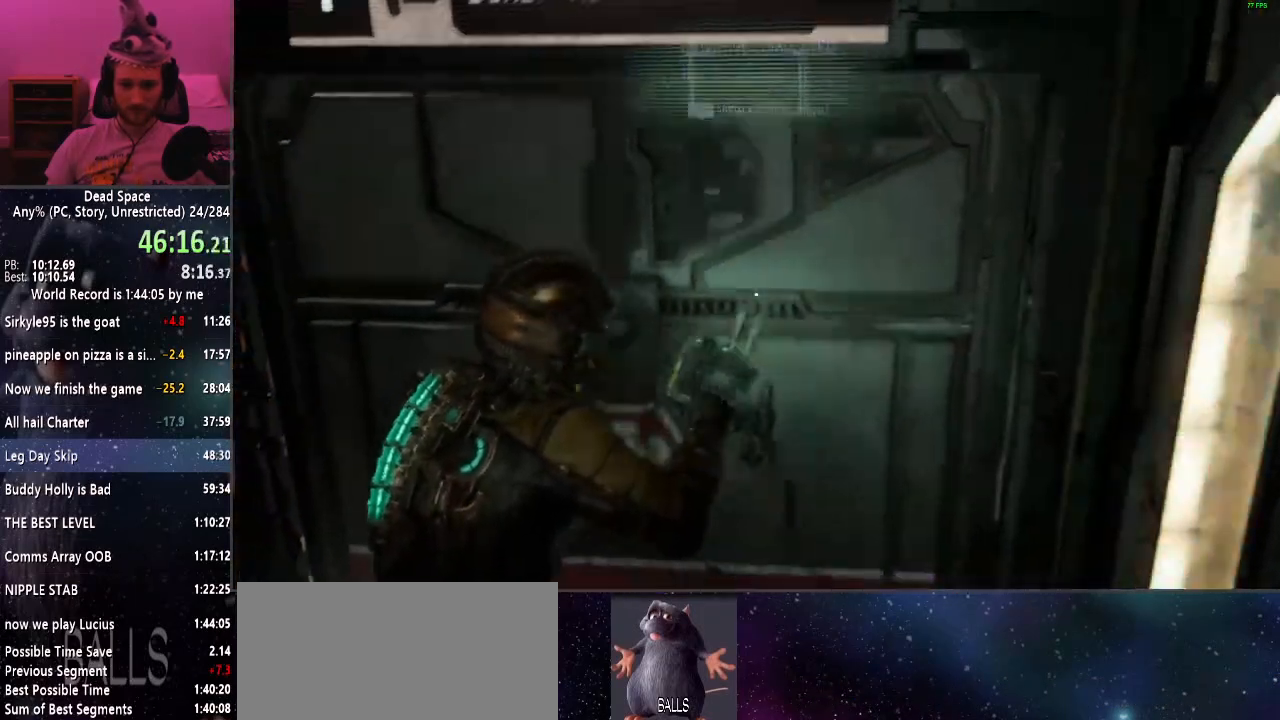
{"keys": ["d", "shift", "w"], "mouse": [], "events": [[300, "a", "up"], [384, "d", "down"]]}
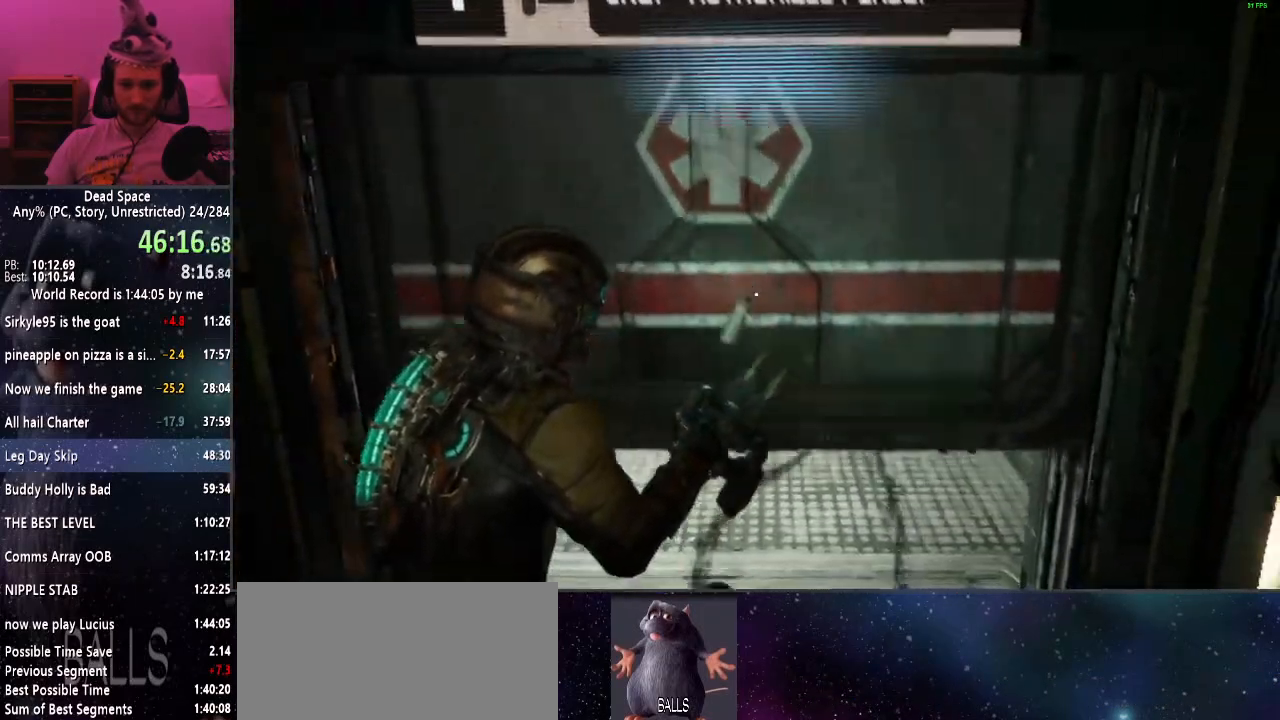
{"keys": ["shift", "w"], "mouse": [], "events": [[500, "d", "up"]]}
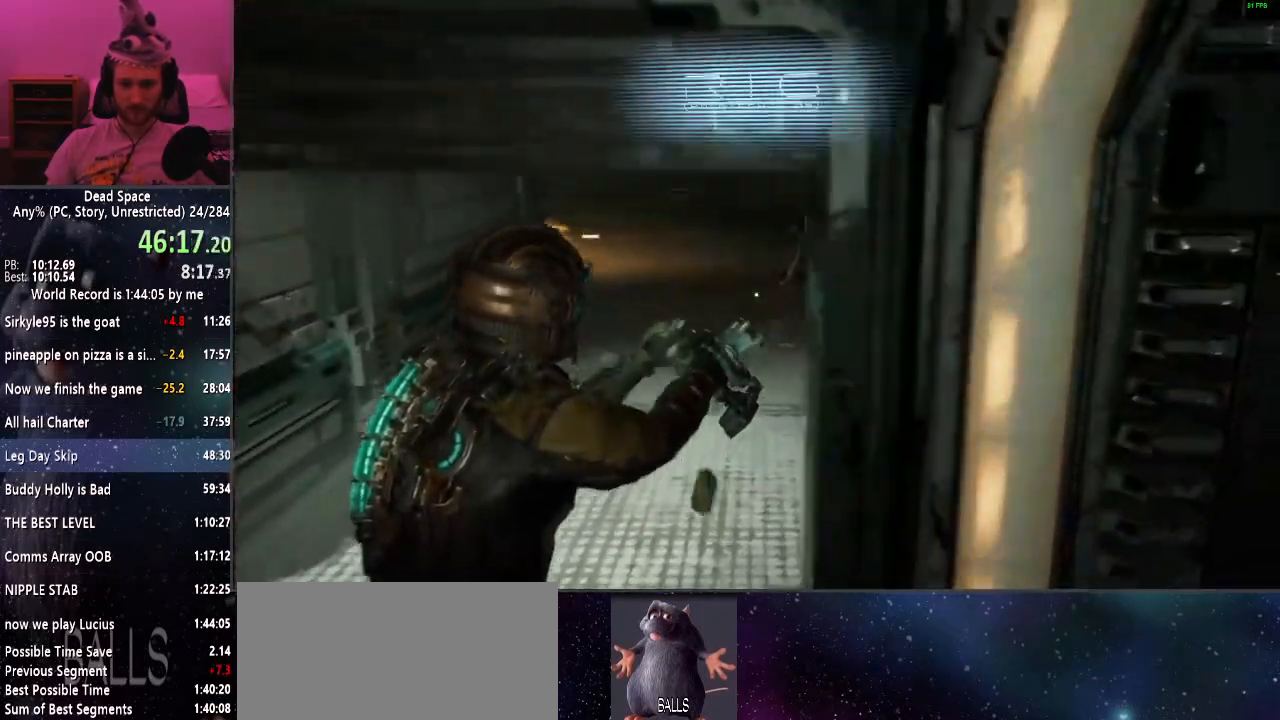
{"keys": ["shift", "w"], "mouse": [], "events": []}
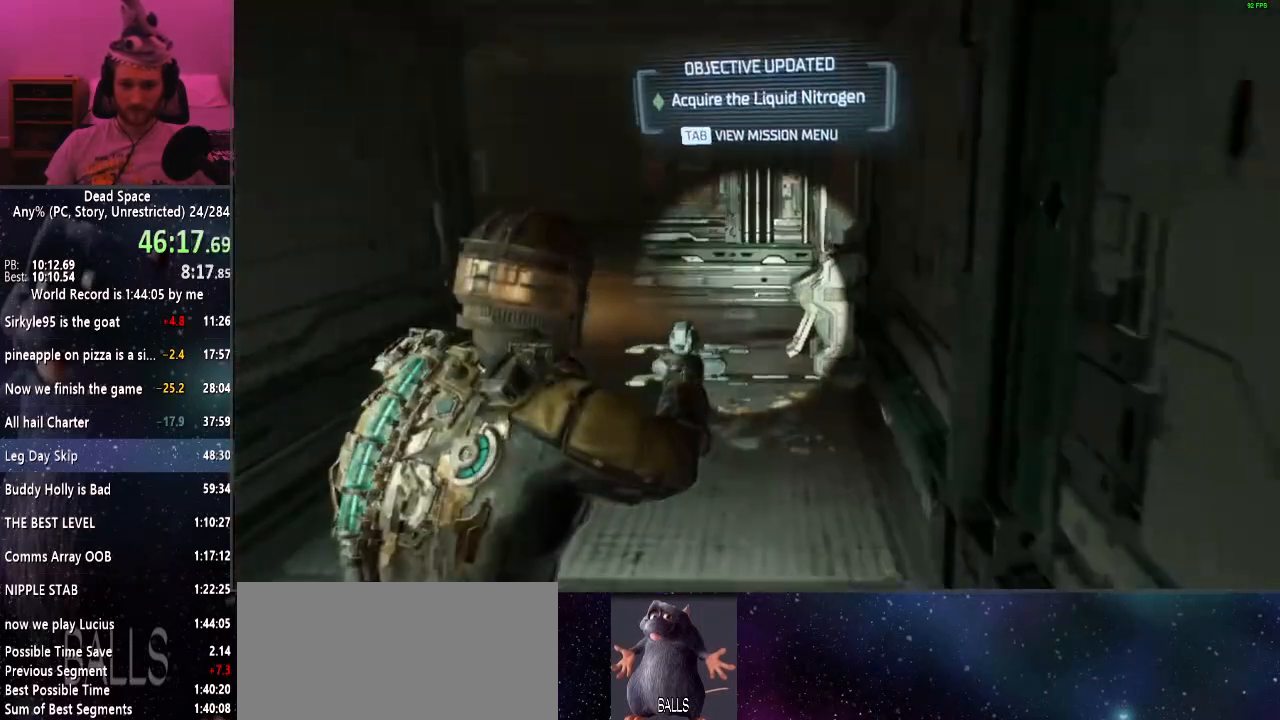
{"keys": ["shift", "w"], "mouse": [], "events": []}
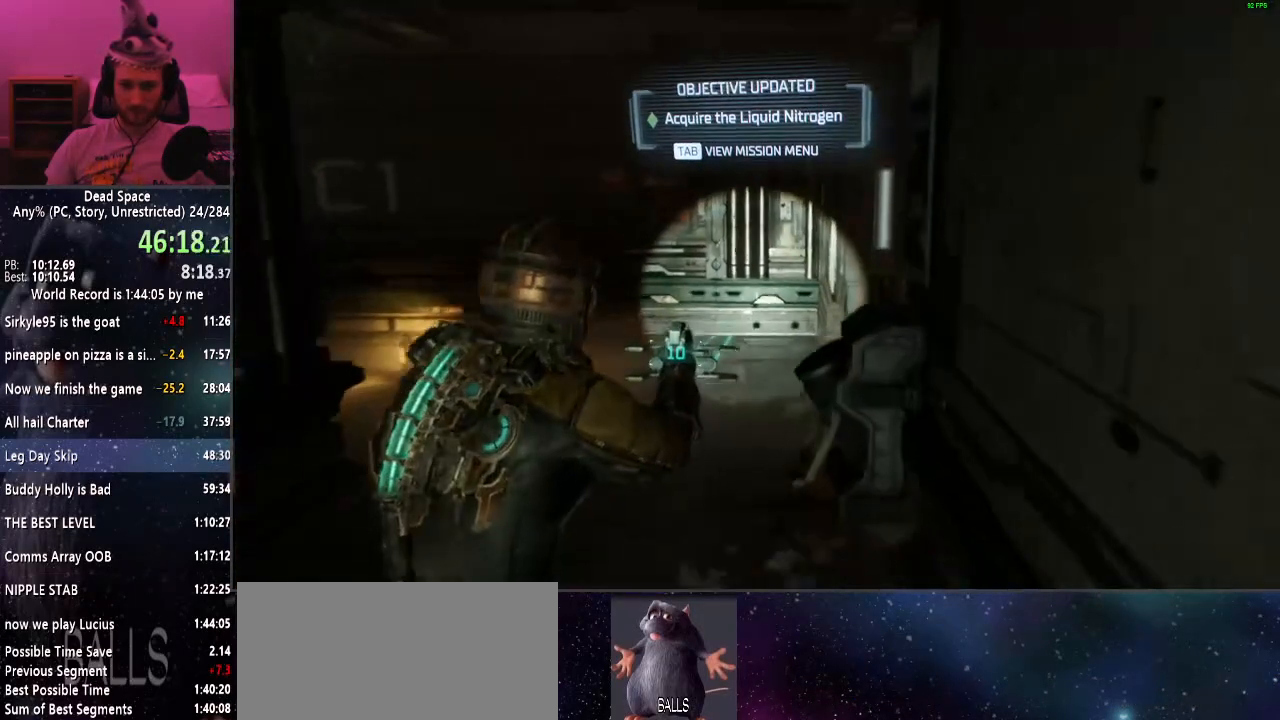
{"keys": ["shift", "w"], "mouse": [], "events": []}
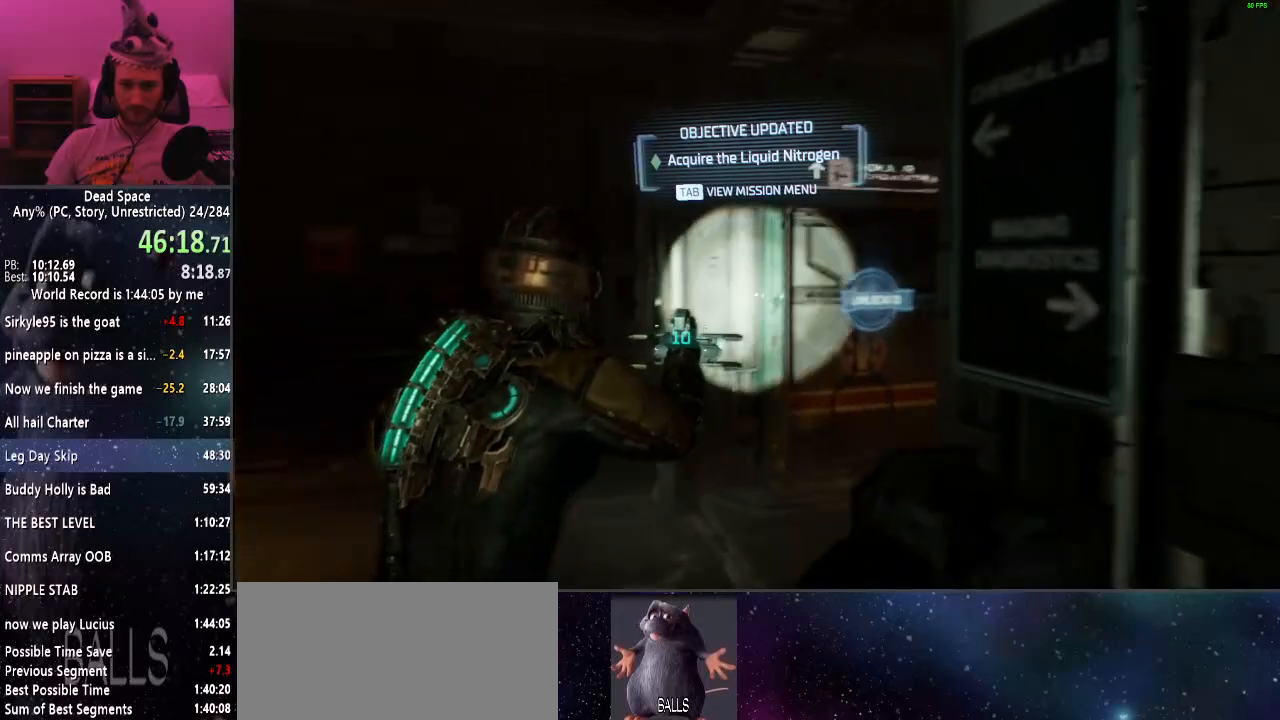
{"keys": ["e", "shift", "w"], "mouse": [], "events": [[334, "e", "down"], [434, "e", "up"], [467, "e", "down"]]}
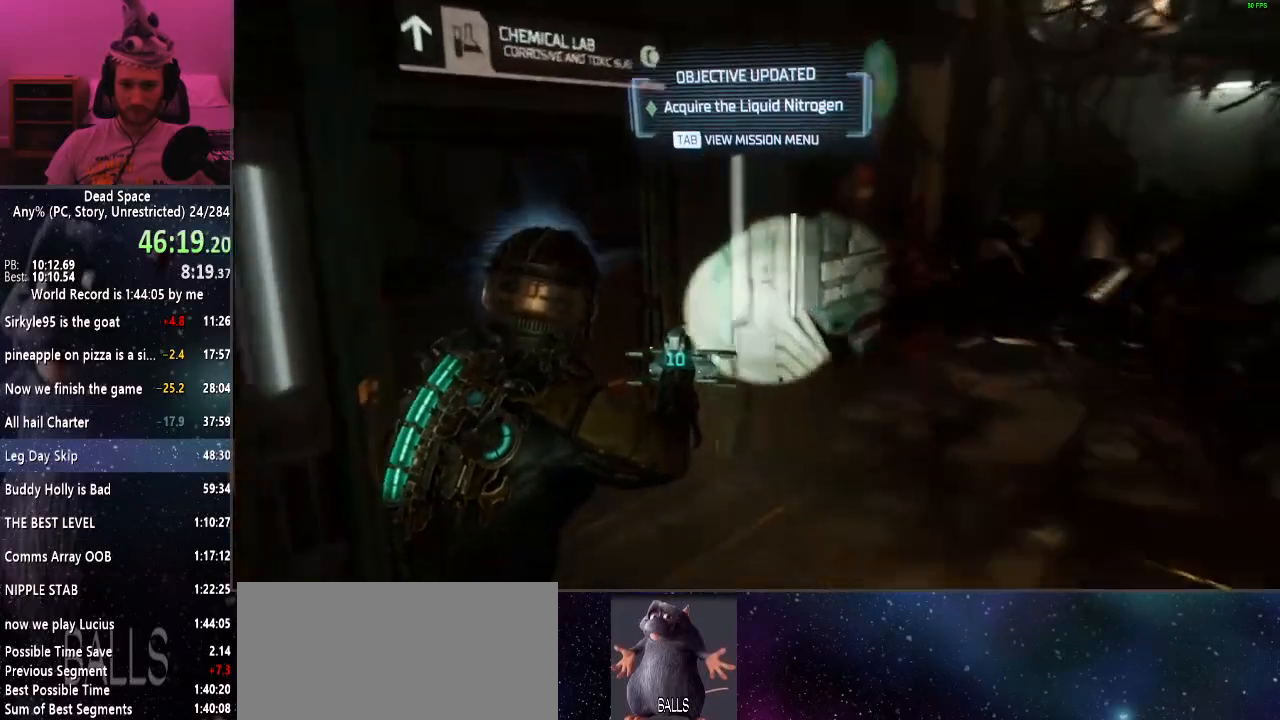
{"keys": ["shift", "w"], "mouse": [], "events": [[67, "e", "up"], [150, "e", "down"], [200, "e", "up"], [300, "e", "down"], [384, "e", "up"]]}
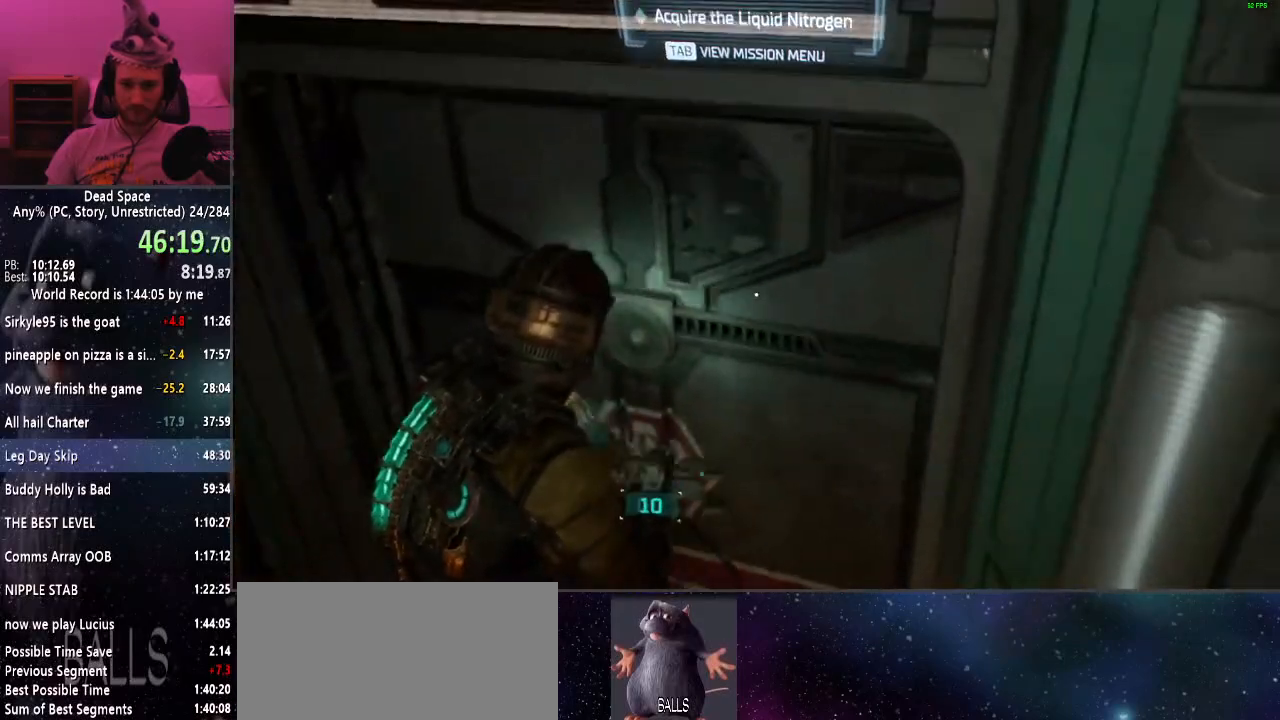
{"keys": ["shift", "w"], "mouse": [], "events": []}
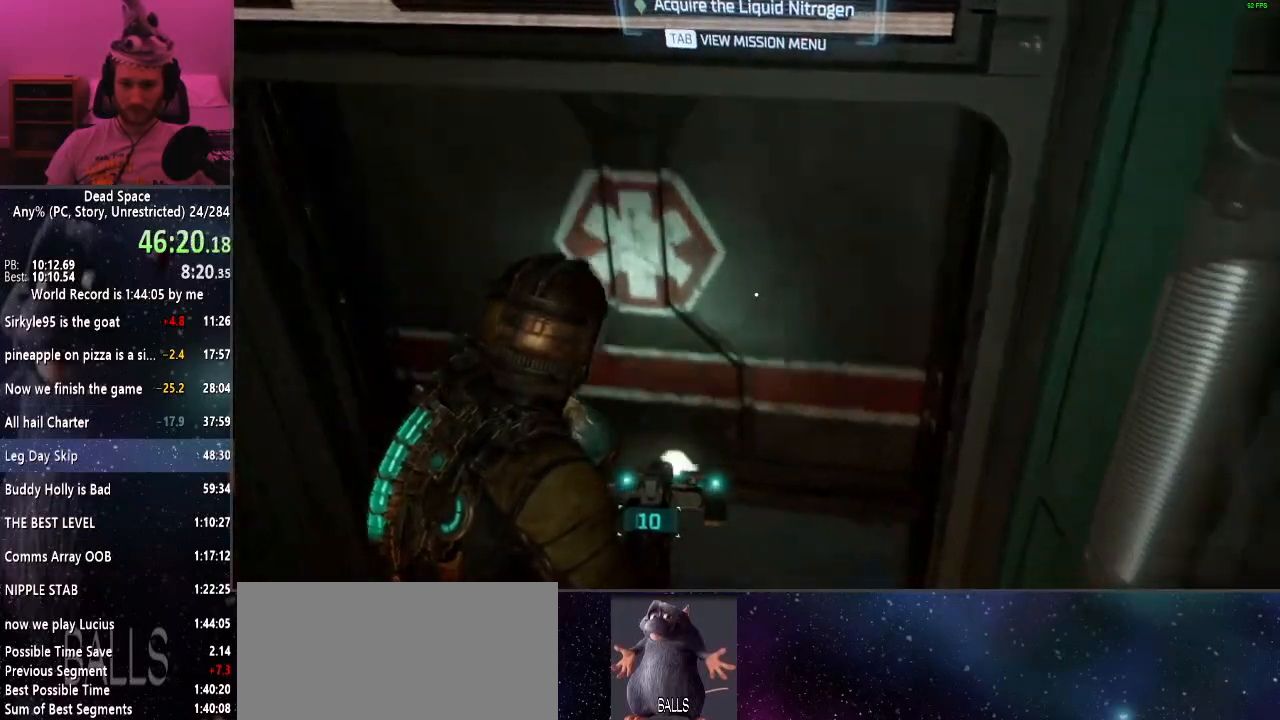
{"keys": ["shift", "w"], "mouse": [], "events": []}
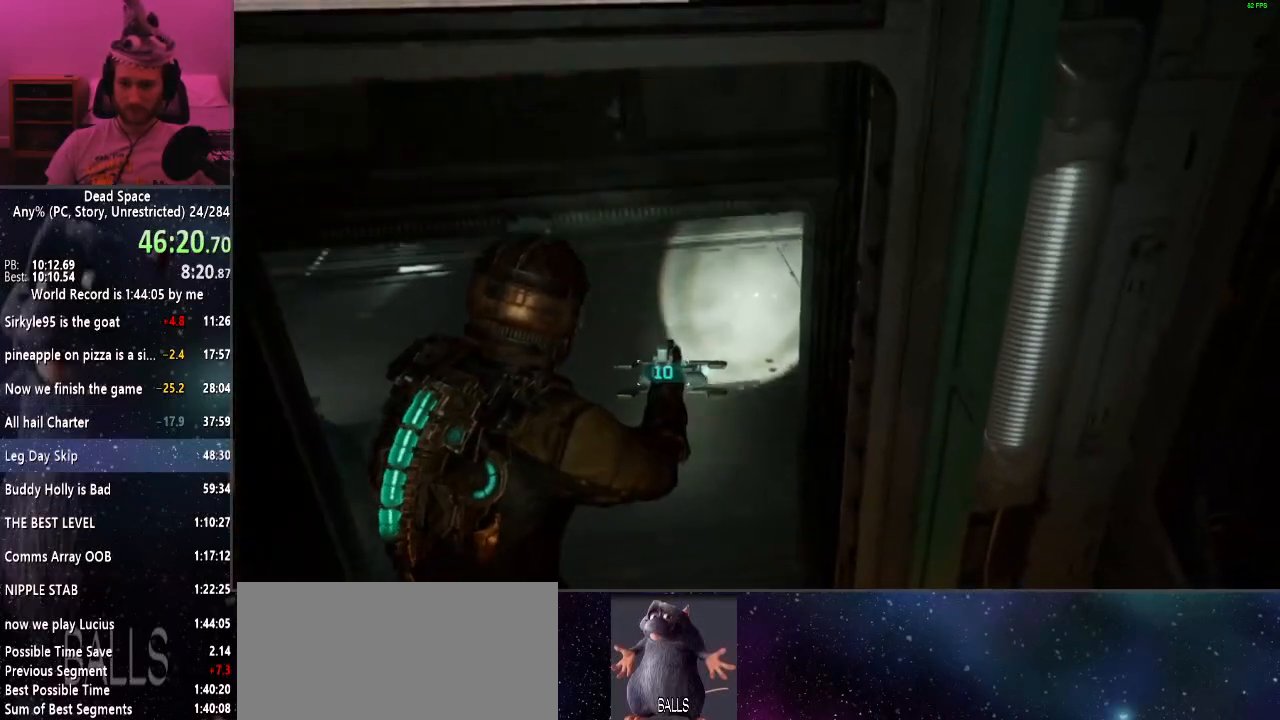
{"keys": ["shift", "w"], "mouse": [], "events": []}